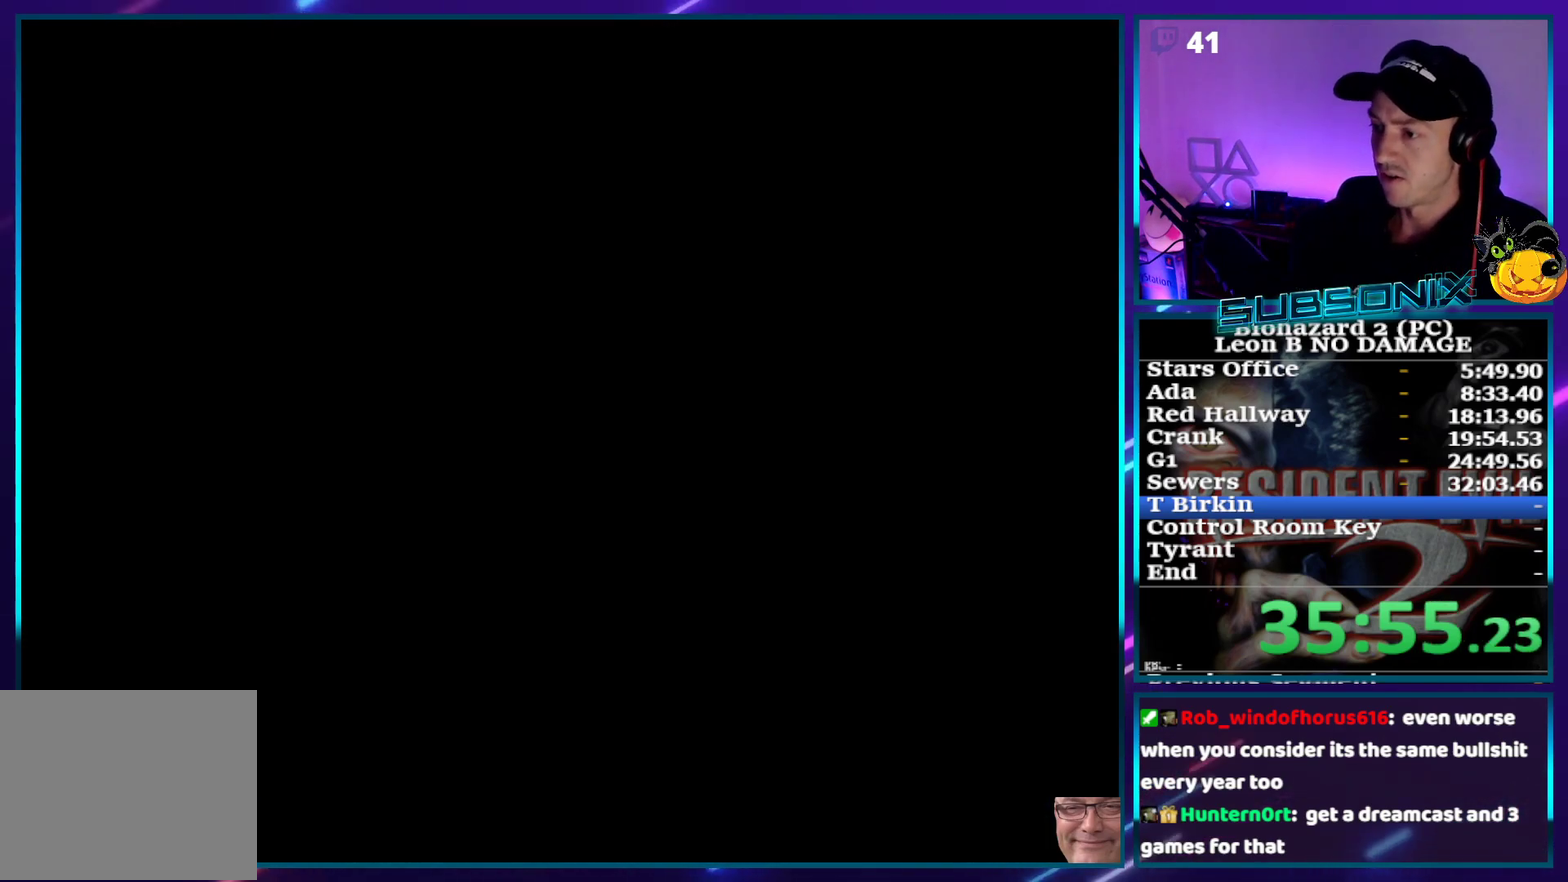
Gameplay with a controller (PlayStation layout); each line is a JSON object with the inputs held at the frame after it. "events" lists button and stick changes between this image and that frame as [ms after this image, input, new state], when the widget could be followed in between. Not read: L3 R3 START left_stick right_stick.
{"buttons": ["DPAD_UP"]}
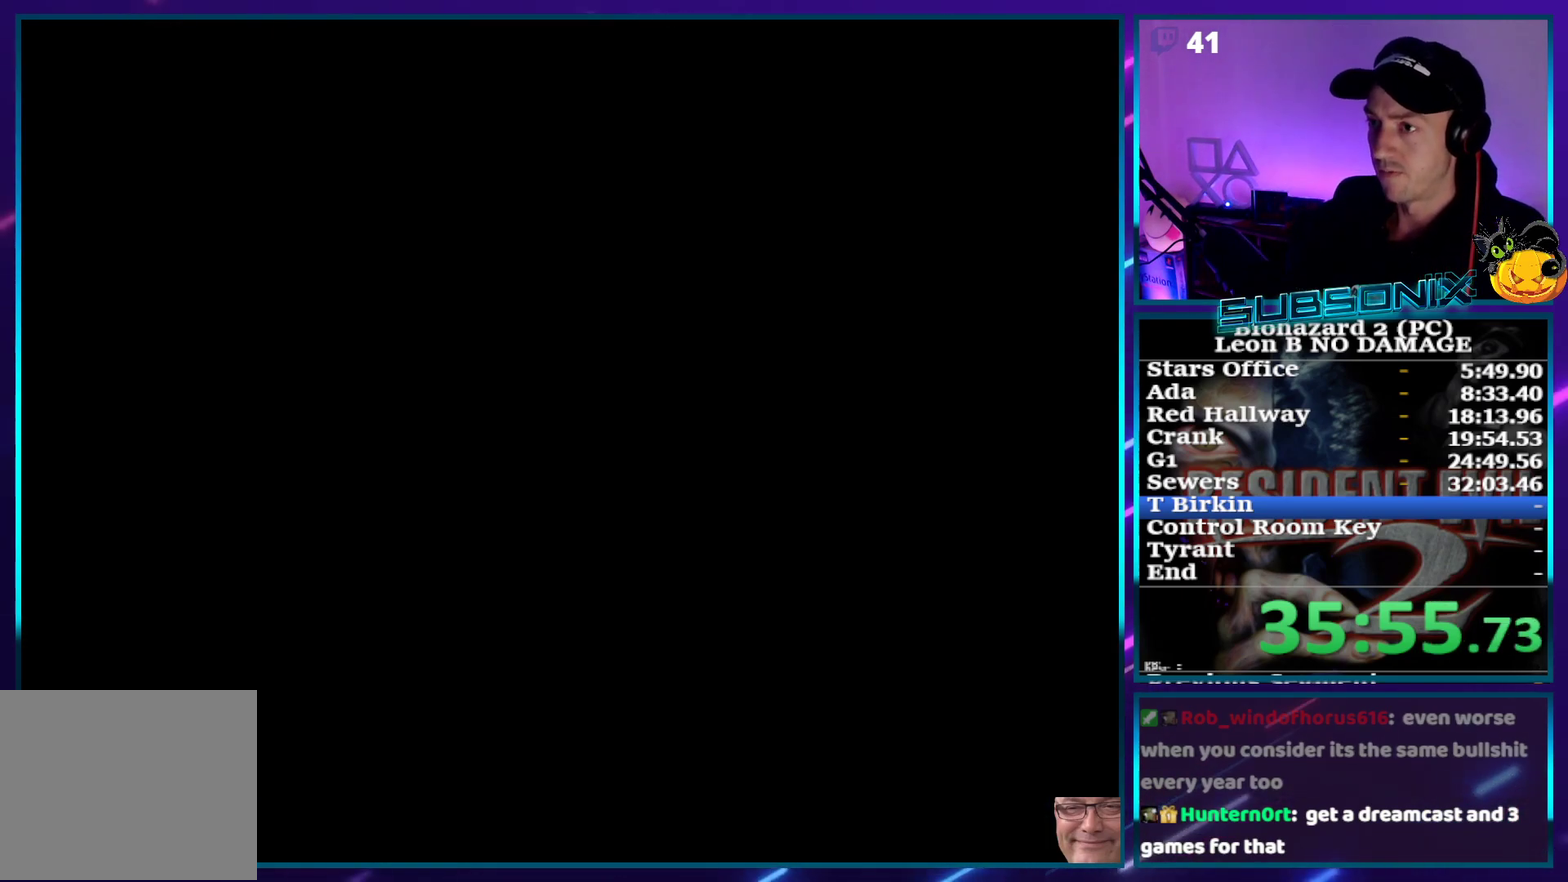
{"buttons": ["DPAD_UP"], "events": []}
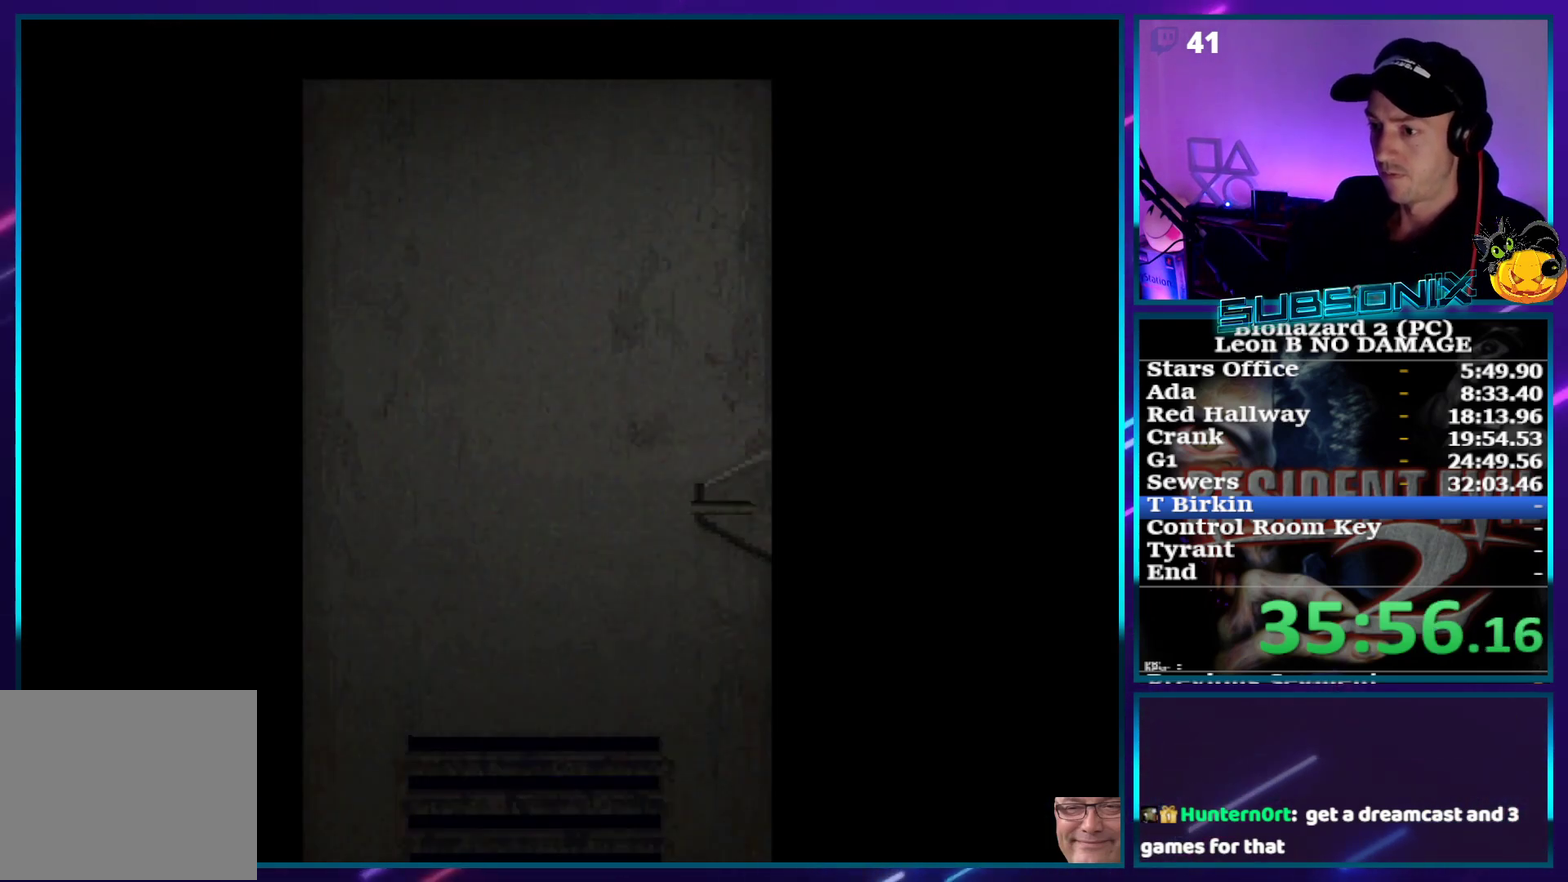
{"buttons": ["DPAD_UP"], "events": []}
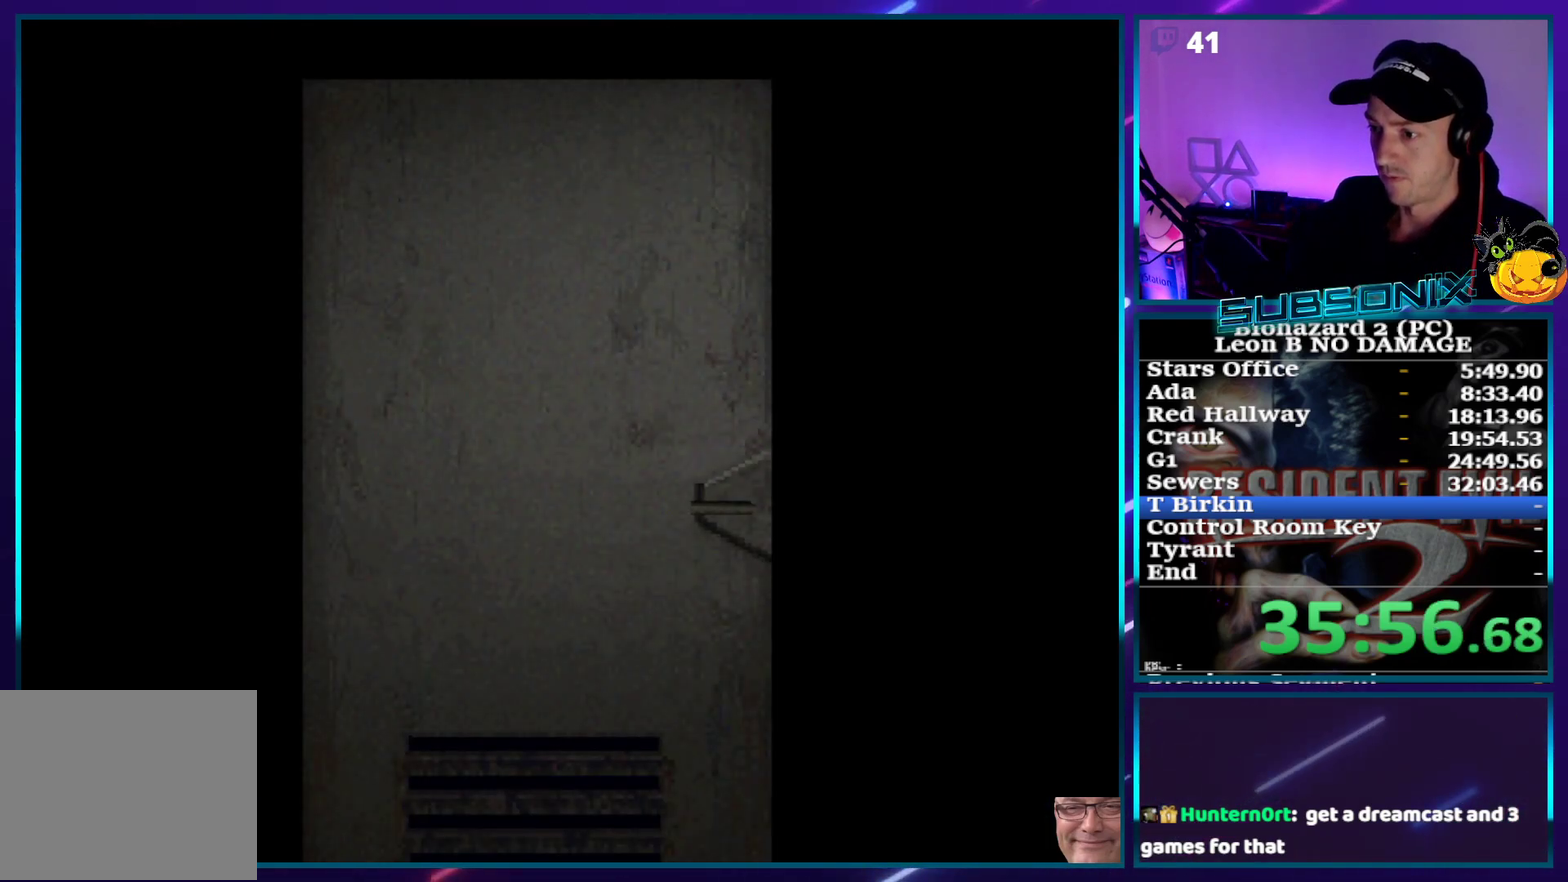
{"buttons": ["DPAD_UP"], "events": []}
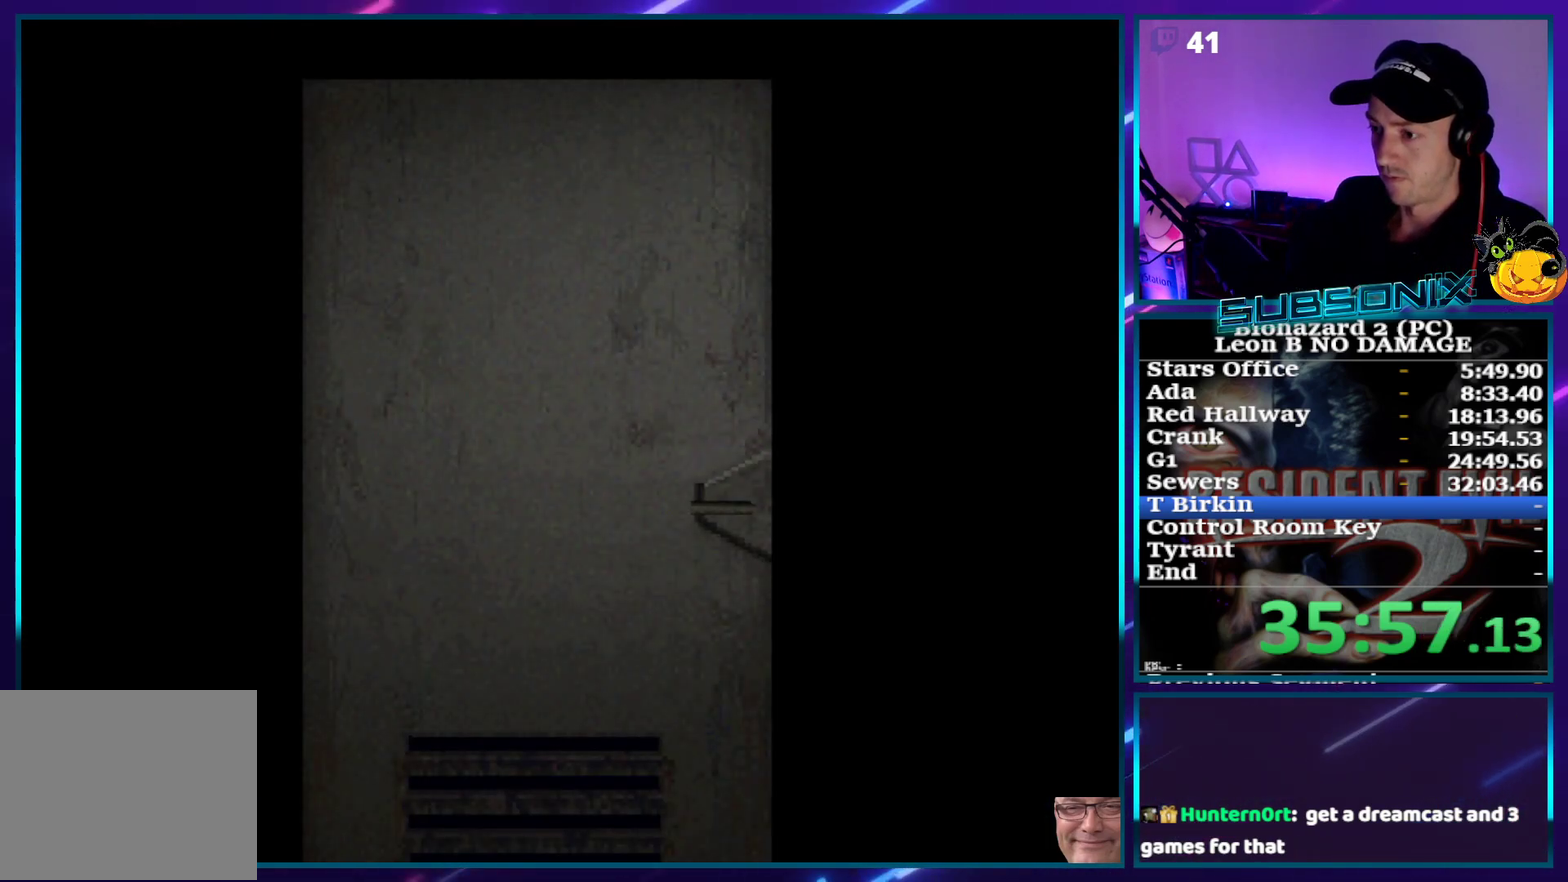
{"buttons": ["DPAD_UP"], "events": []}